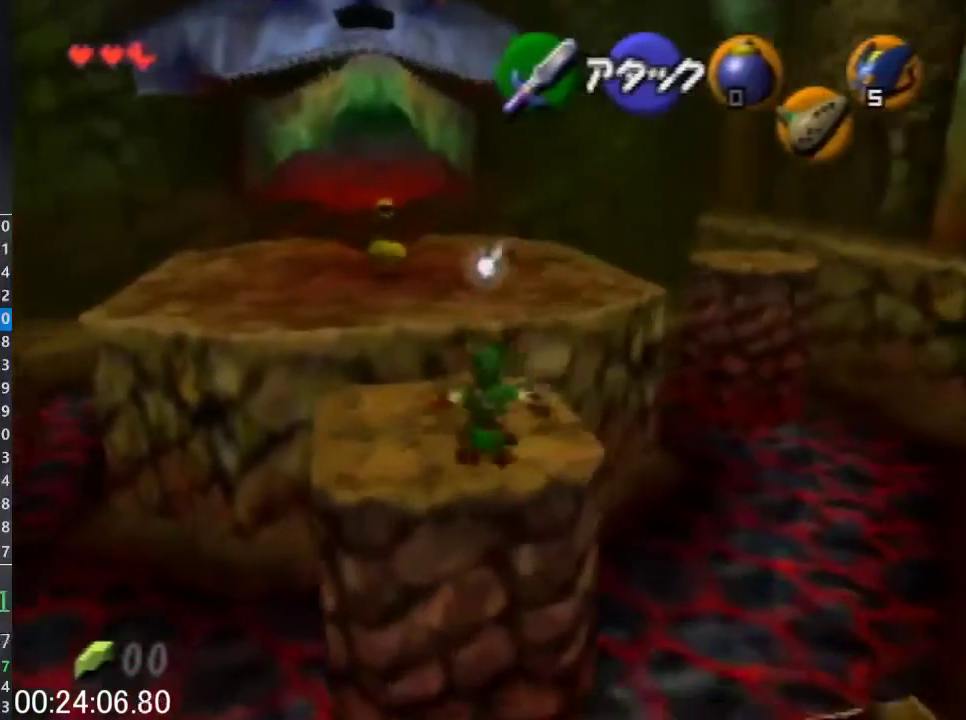
Gameplay with a controller (Nintendo layout); each line is a JSON object with the inputs held at the frame after it. "events" lists button and stick changes between this image and that frame as [ms after this image, input, new state], when the widget could be followed in between. This overlay highlights the sticks when they move; stick clicks (L3) are not distinguishable. Not read: L3 R3.
{"buttons": ["A"], "left_stick": "up", "events": [[67, "A", "down"]]}
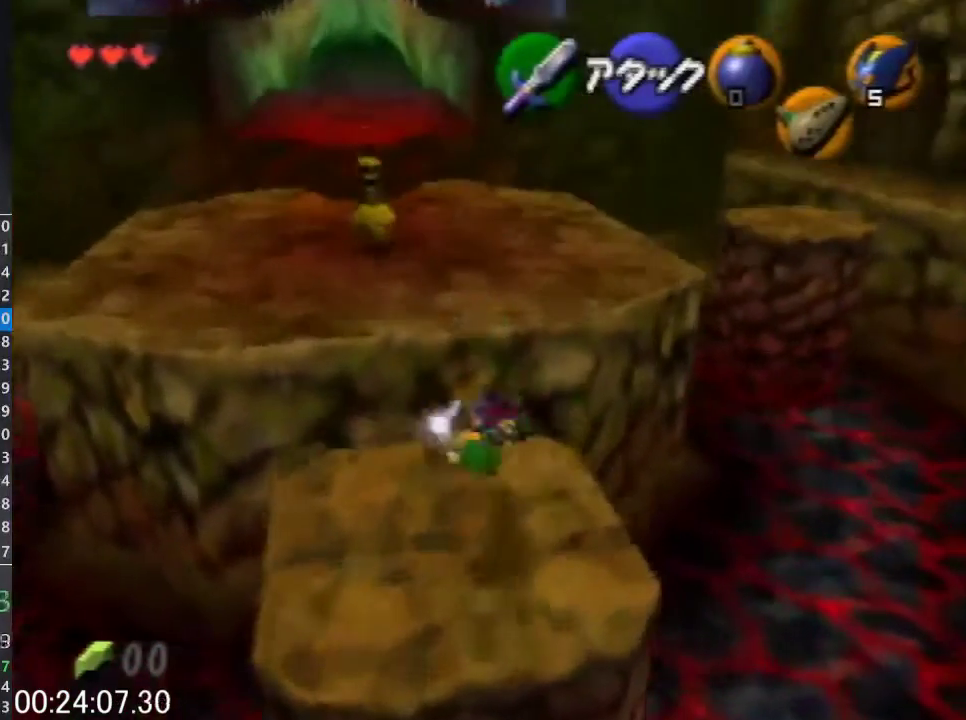
{"buttons": [], "left_stick": "up", "events": [[267, "A", "up"]]}
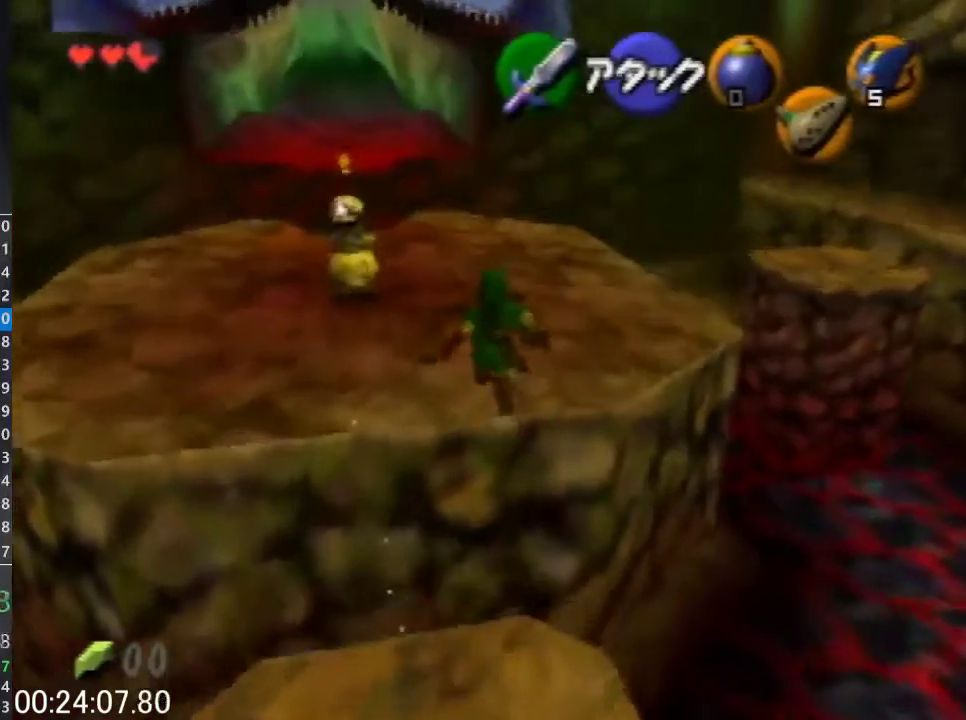
{"buttons": ["A"], "left_stick": "up-right", "events": [[333, "left_stick", "up-right"], [400, "A", "down"]]}
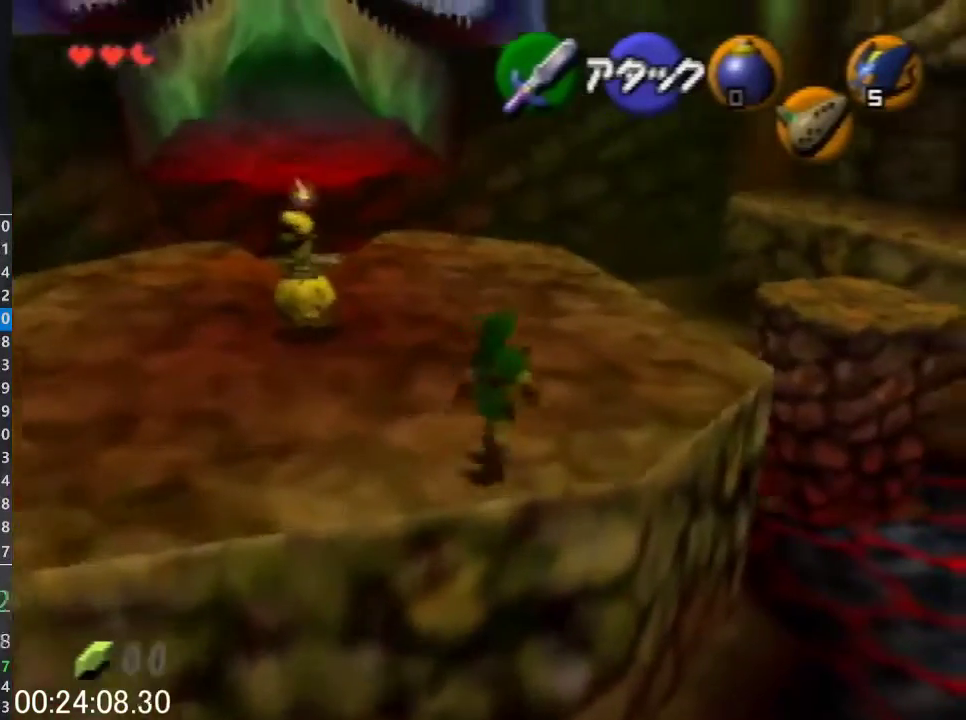
{"buttons": [], "left_stick": "up-right", "events": [[133, "A", "up"]]}
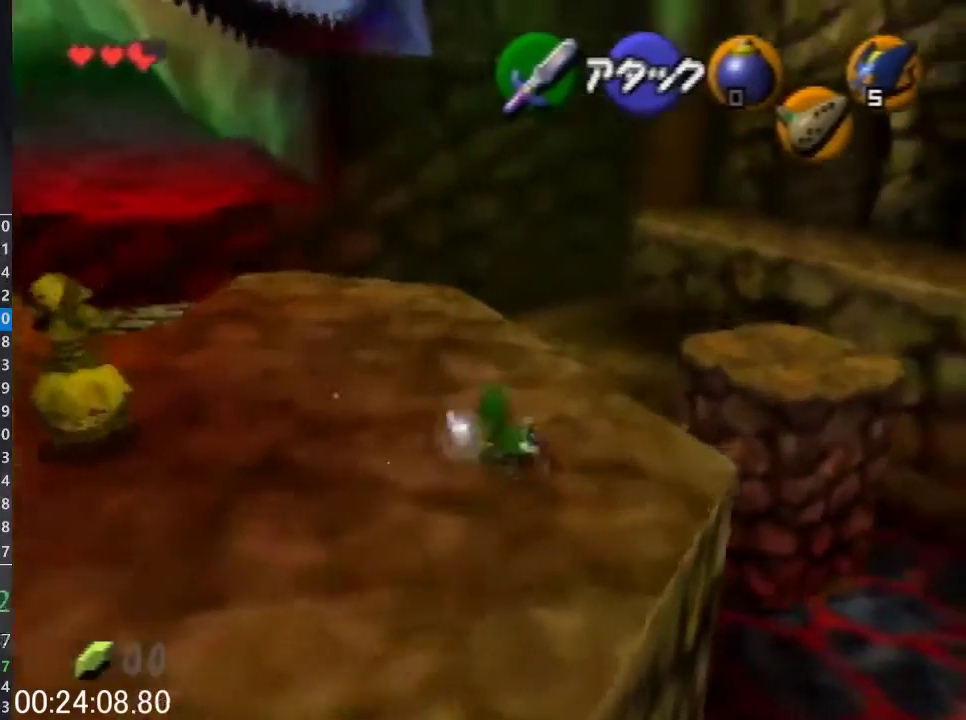
{"buttons": ["A"], "left_stick": "up-right", "events": [[167, "A", "down"]]}
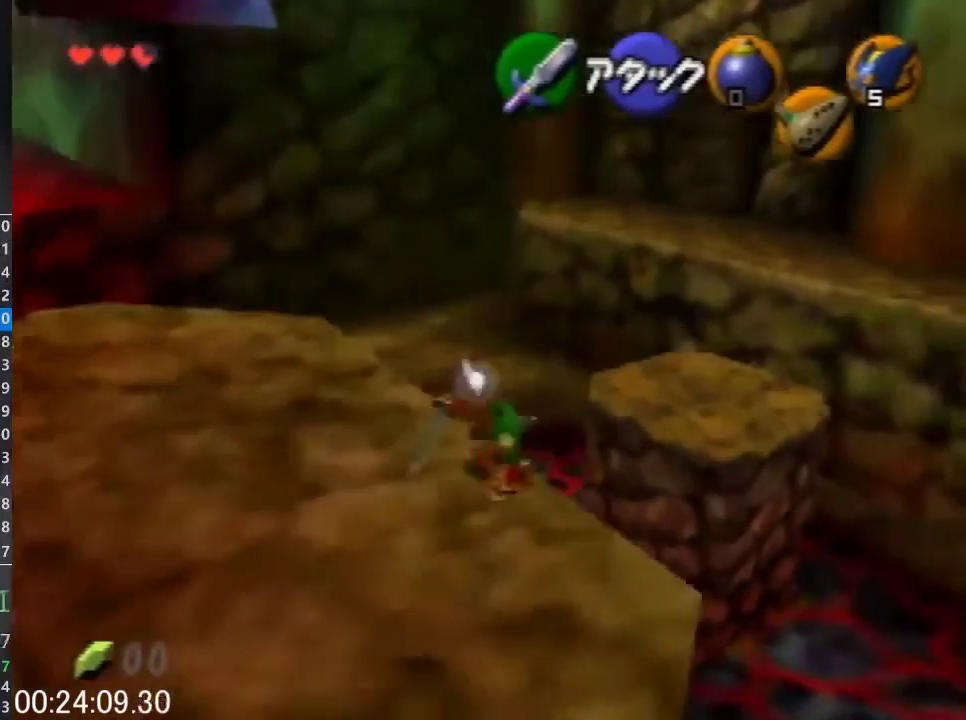
{"buttons": [], "left_stick": "up-right", "events": [[133, "A", "up"]]}
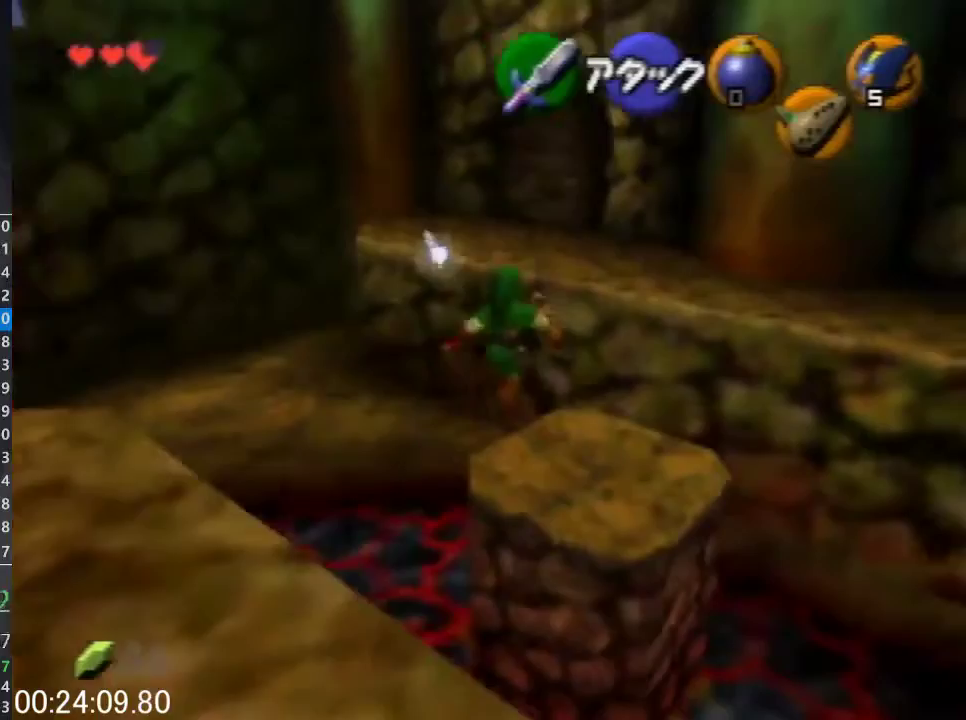
{"buttons": [], "left_stick": "up-right", "events": []}
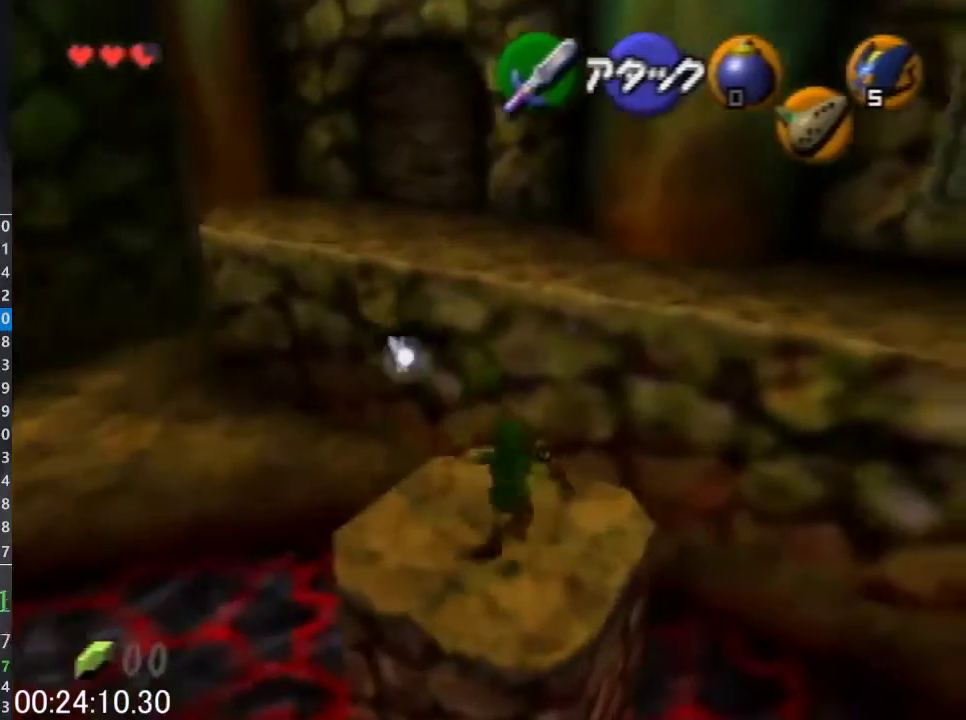
{"buttons": ["A"], "left_stick": "up-right", "events": [[67, "A", "down"]]}
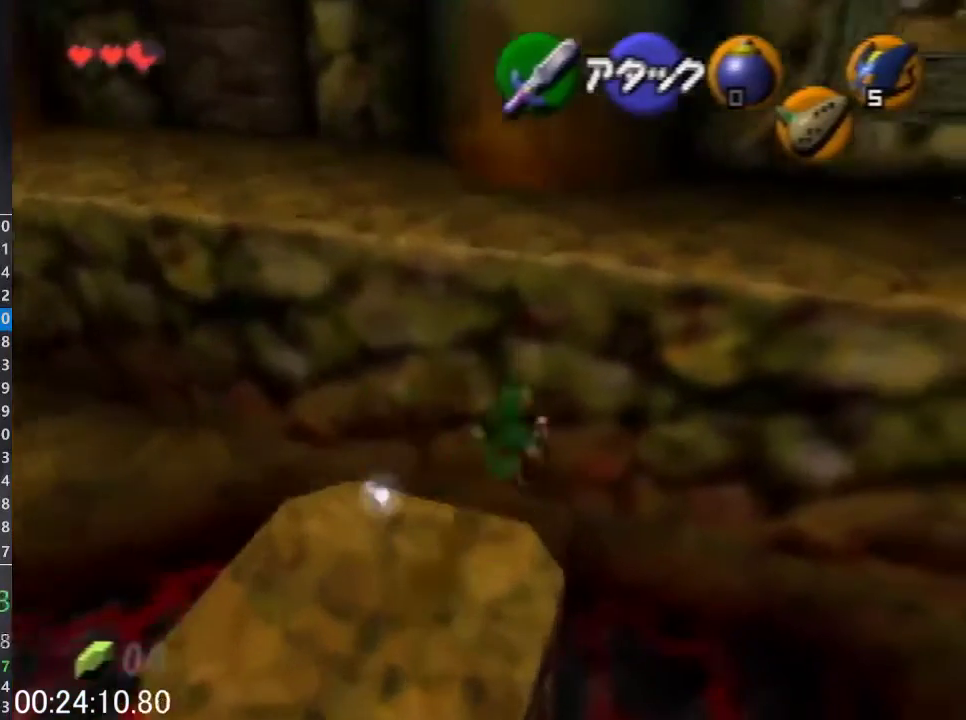
{"buttons": [], "left_stick": "up-right", "events": [[167, "A", "up"]]}
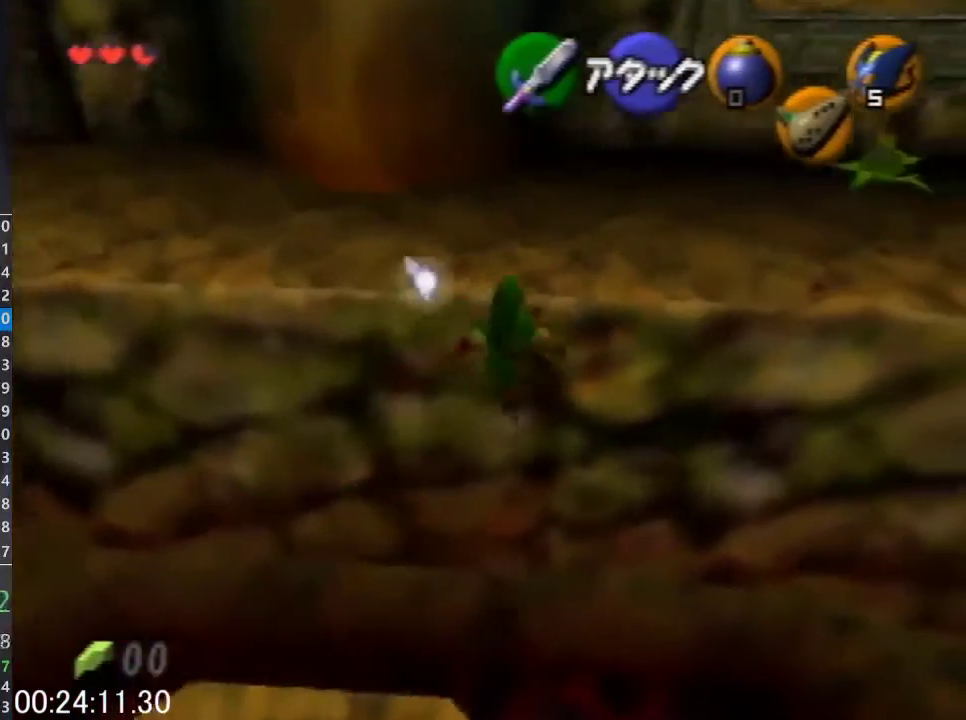
{"buttons": [], "left_stick": "up-right", "events": []}
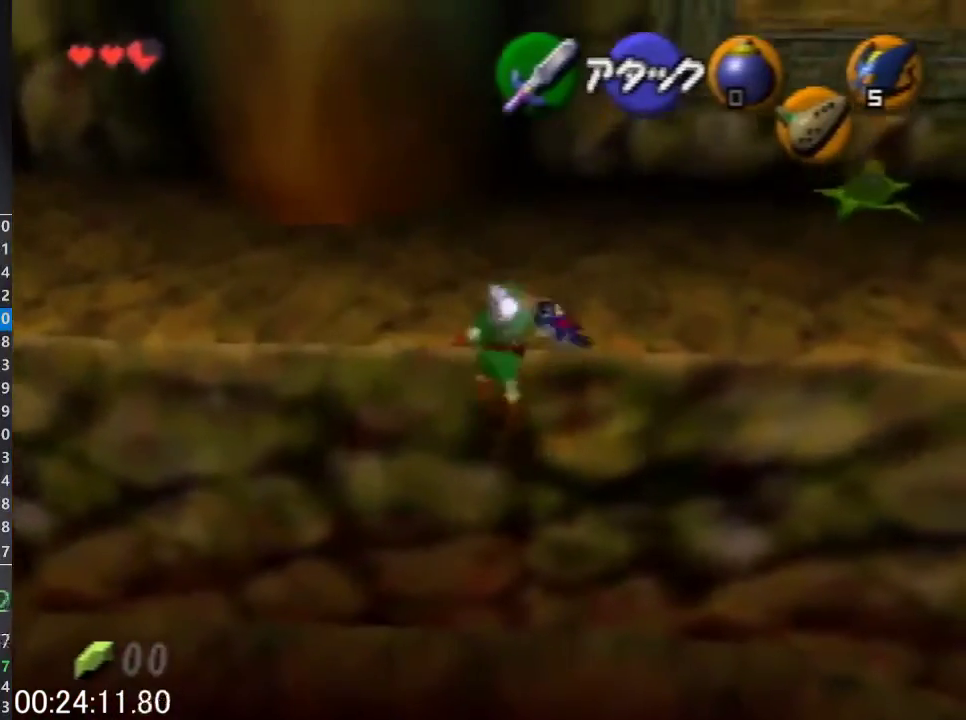
{"buttons": [], "left_stick": "up-right", "events": []}
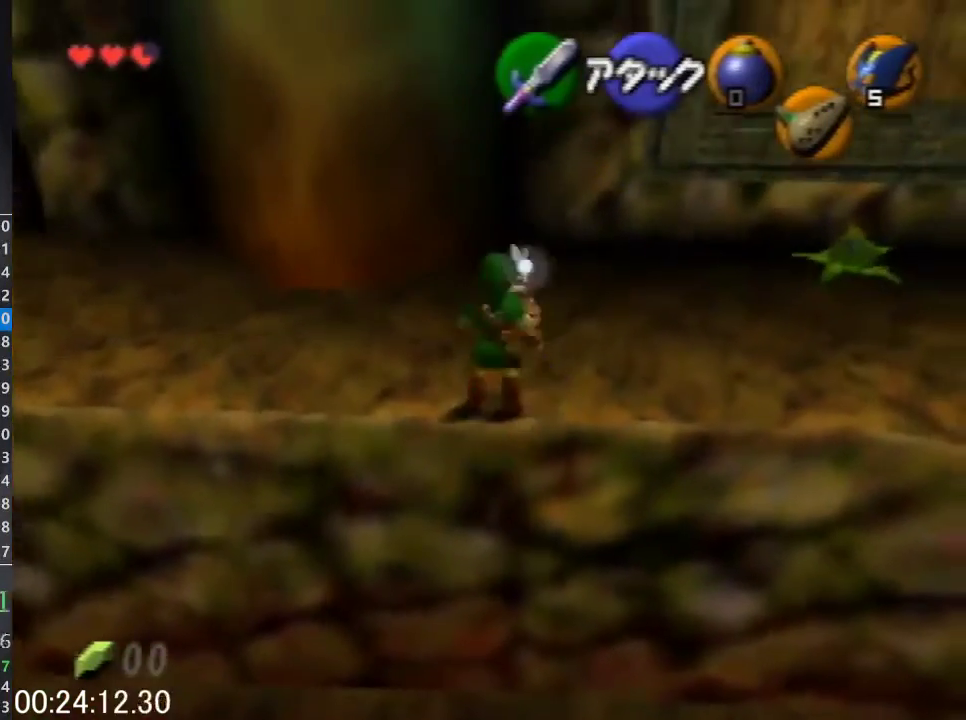
{"buttons": ["A"], "left_stick": "up-right", "events": [[333, "A", "down"]]}
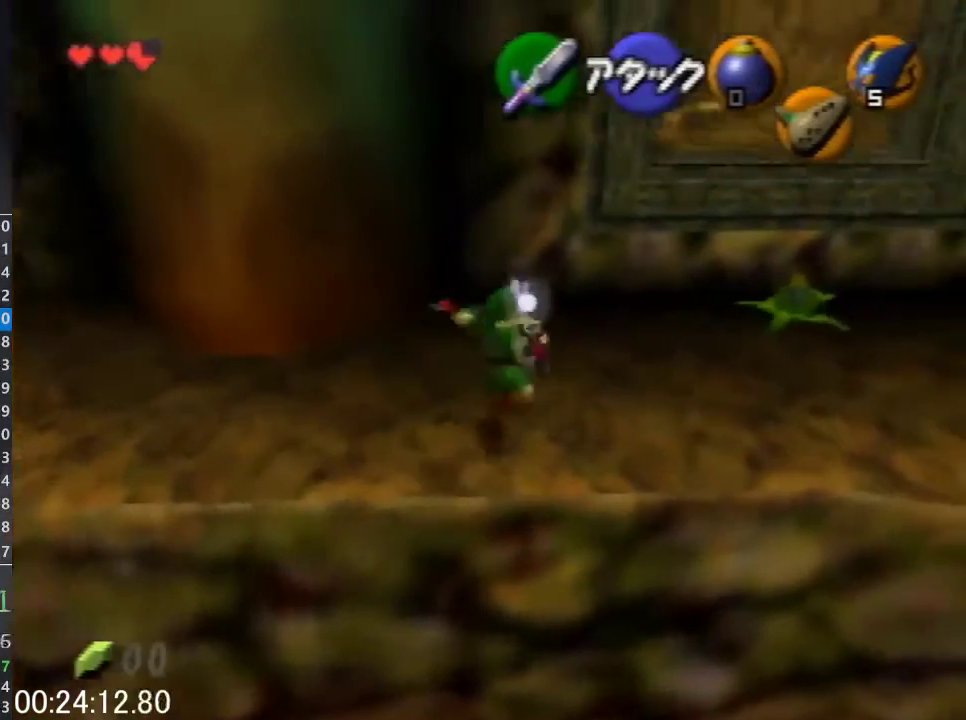
{"buttons": [], "left_stick": "up-right", "events": [[100, "A", "up"]]}
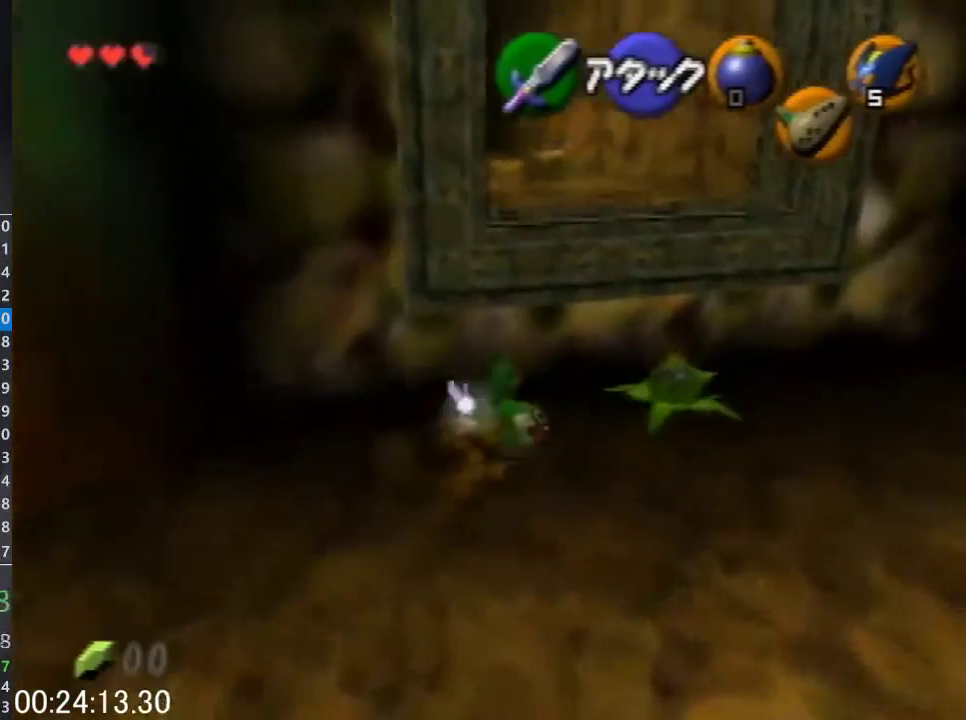
{"buttons": ["A"], "left_stick": "up", "events": [[67, "left_stick", "up"], [333, "A", "down"]]}
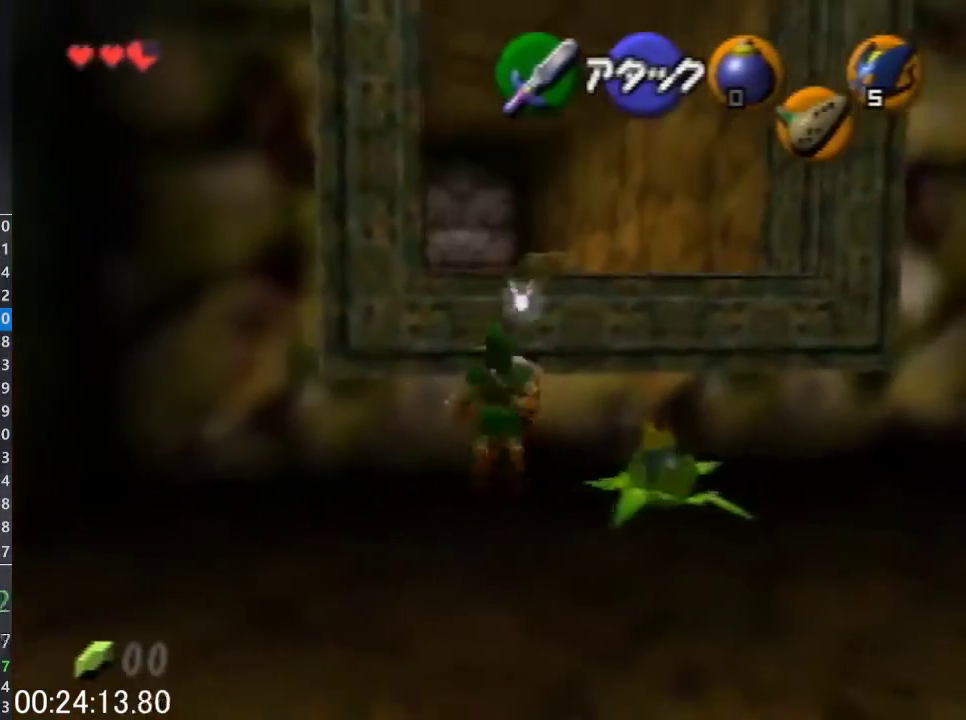
{"buttons": [], "left_stick": "up", "events": [[433, "A", "up"]]}
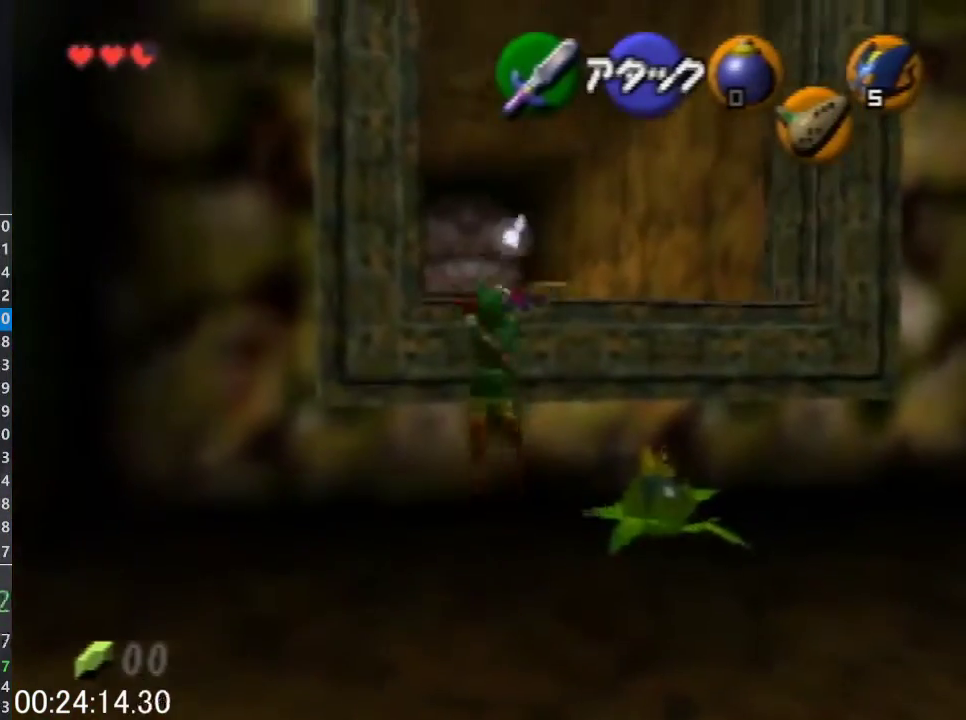
{"buttons": [], "left_stick": "up", "events": []}
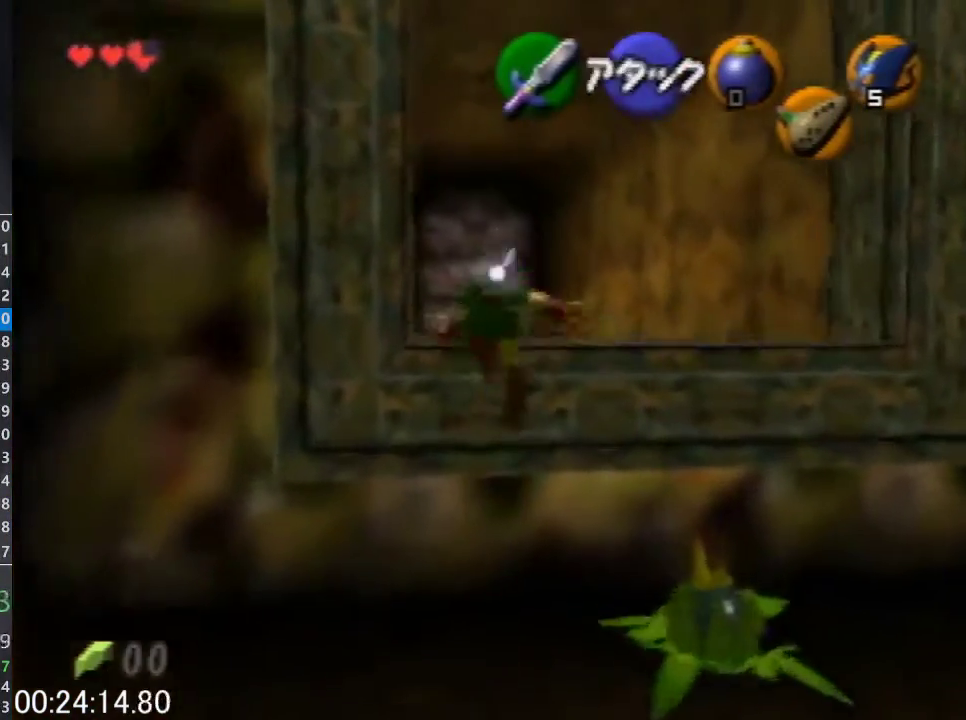
{"buttons": [], "left_stick": "up", "events": []}
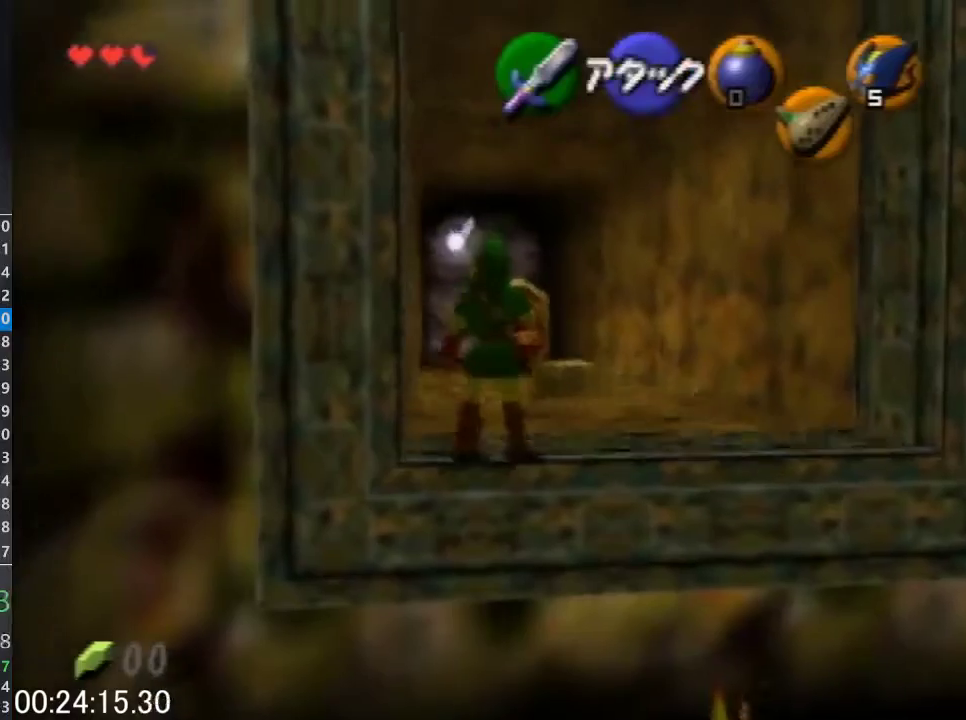
{"buttons": ["A"], "left_stick": "up", "events": [[167, "A", "down"]]}
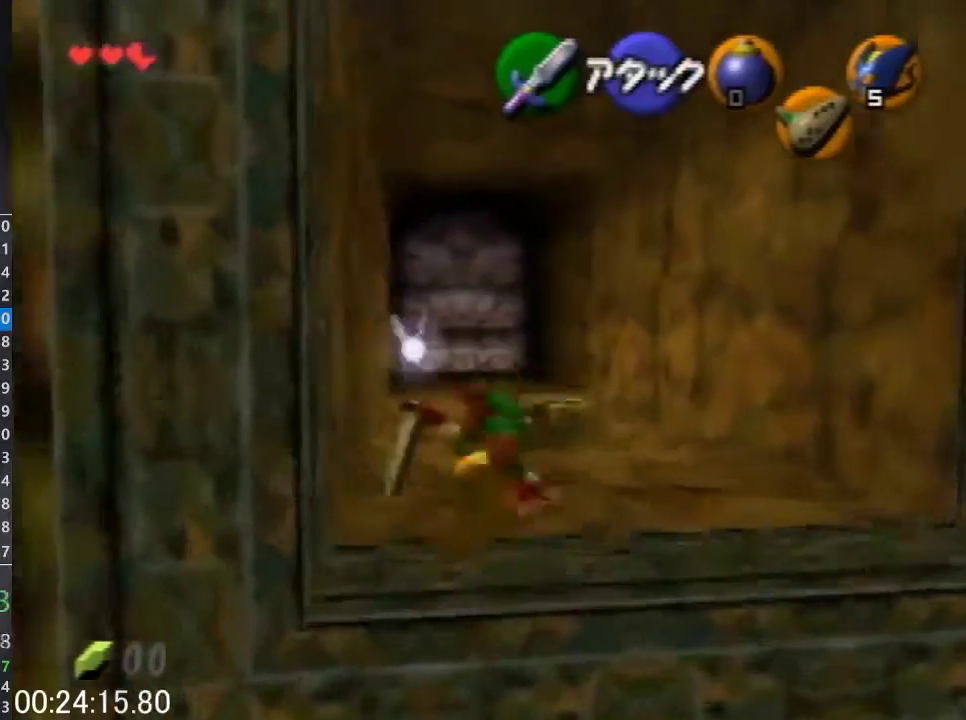
{"buttons": ["A"], "left_stick": "center", "events": [[333, "left_stick", "center"]]}
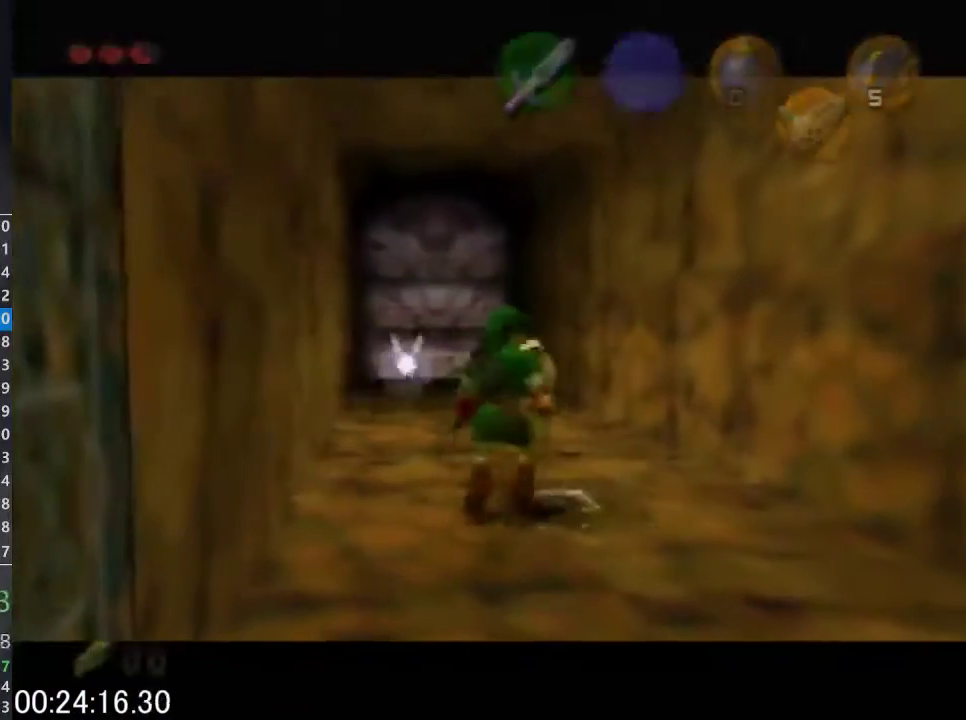
{"buttons": ["A"], "left_stick": "center", "events": []}
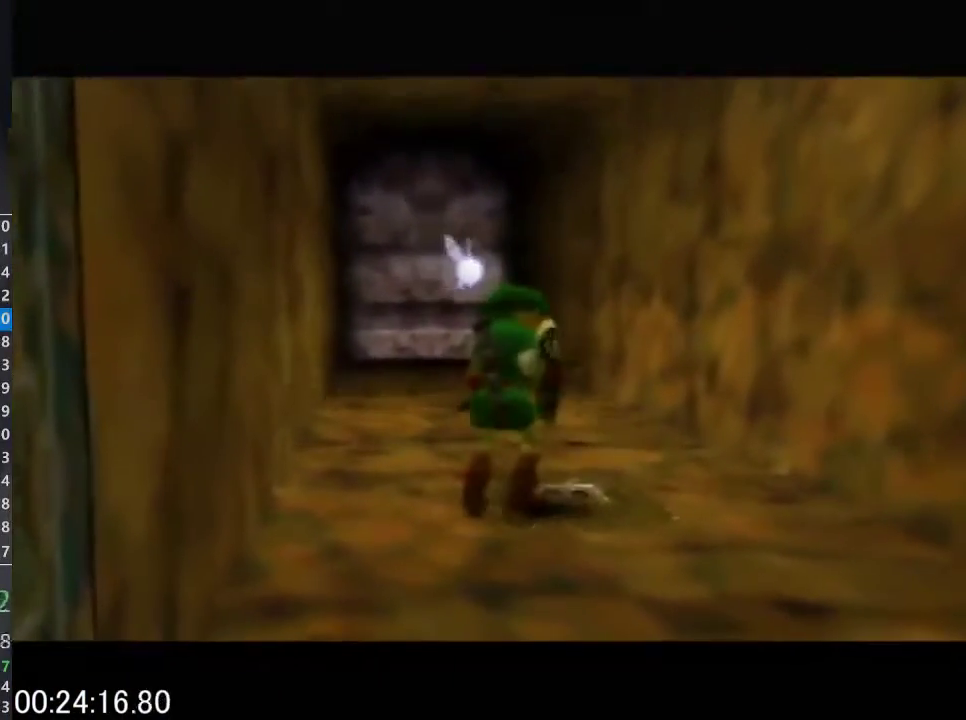
{"buttons": [], "left_stick": "center", "events": [[167, "A", "up"]]}
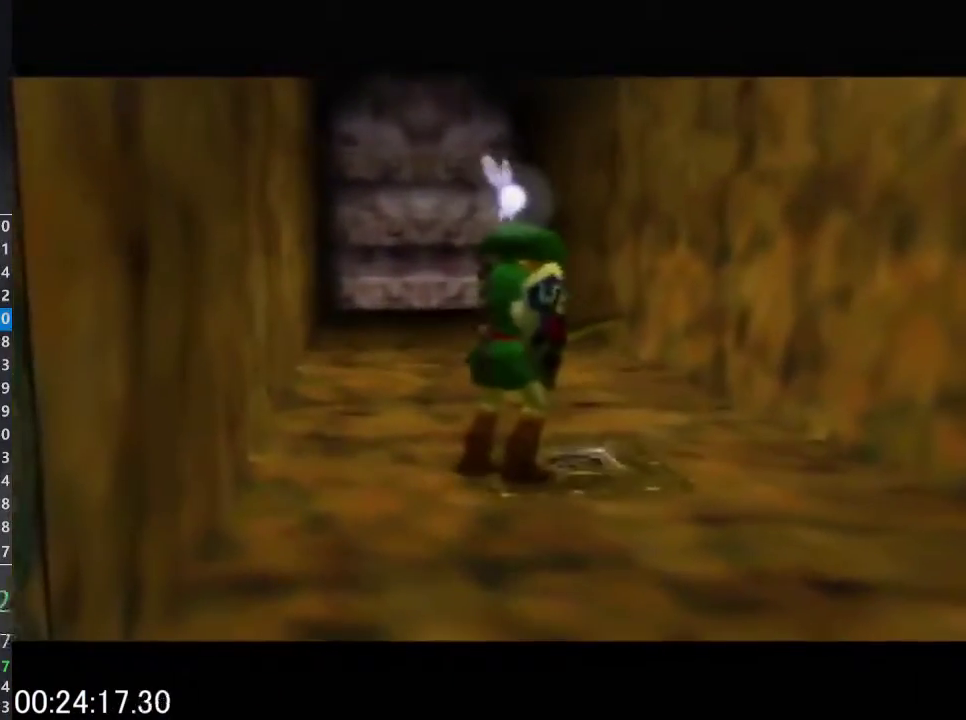
{"buttons": [], "left_stick": "center", "events": []}
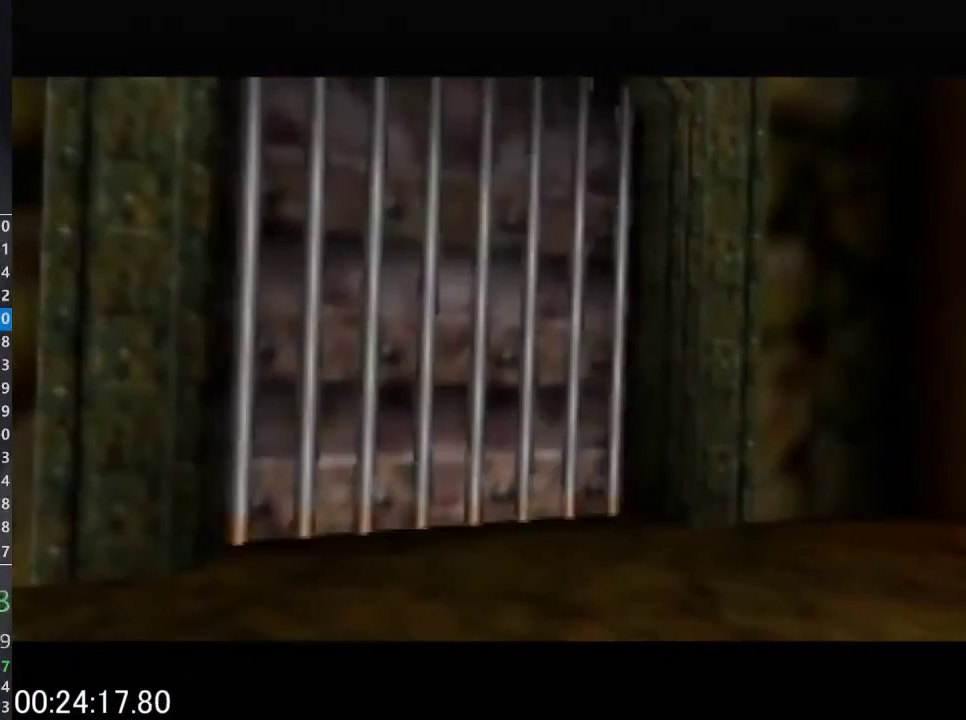
{"buttons": [], "left_stick": "center", "events": []}
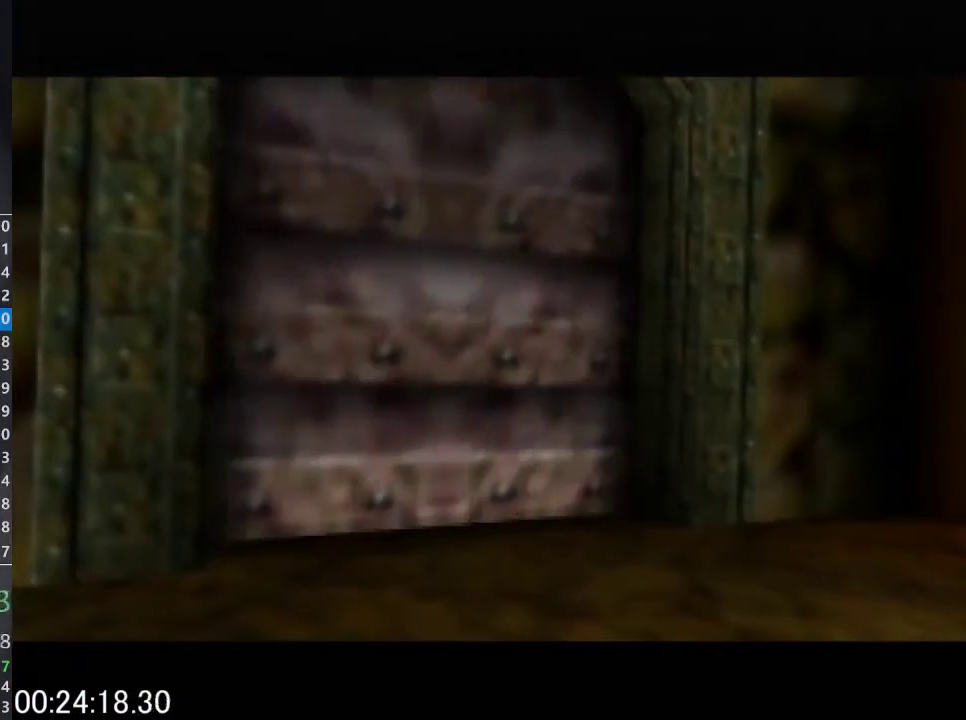
{"buttons": [], "left_stick": "center", "events": []}
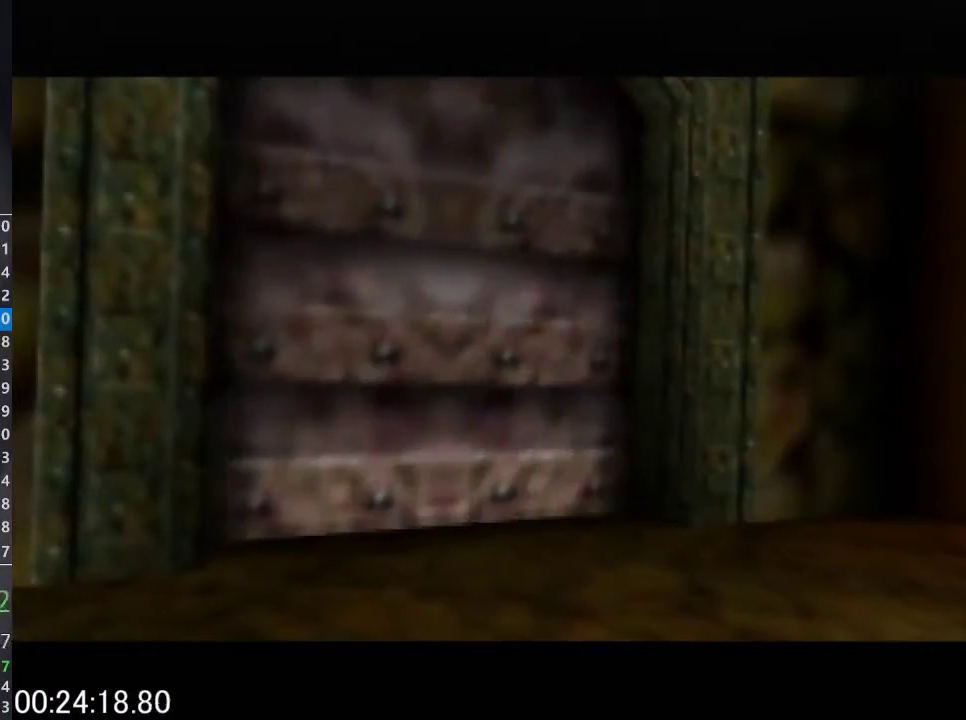
{"buttons": [], "left_stick": "center", "events": []}